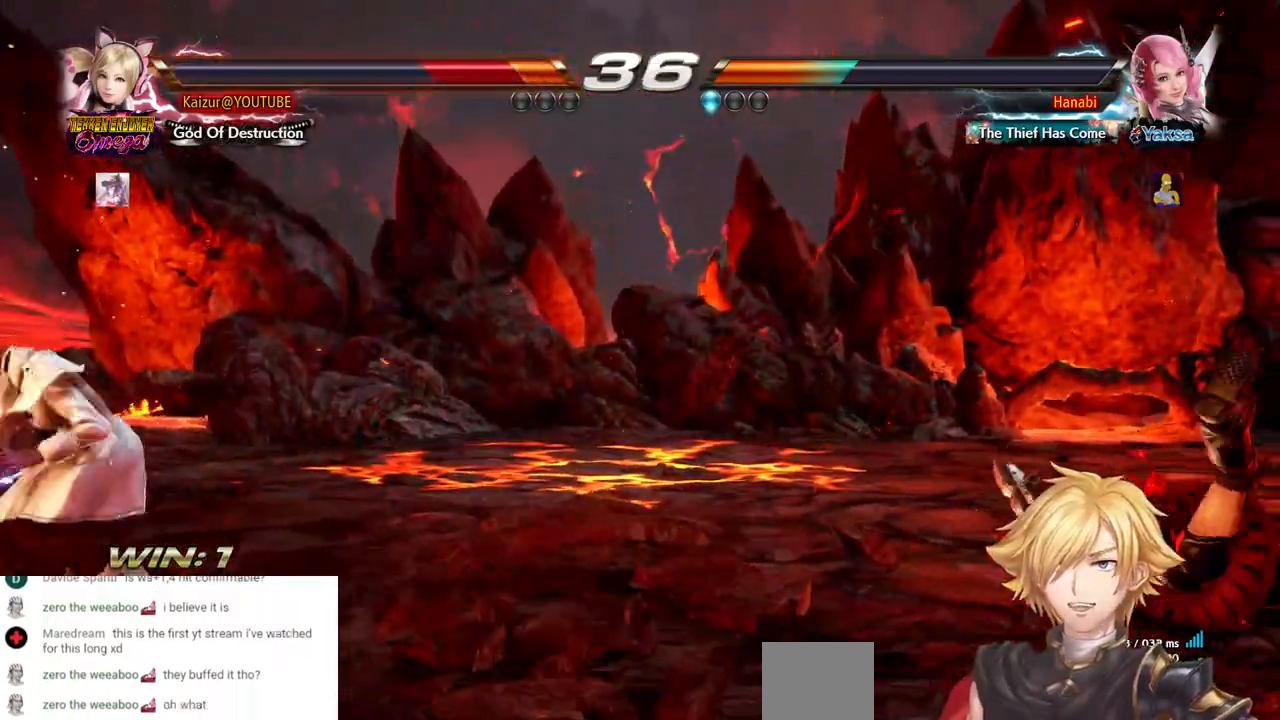
Gameplay with a controller (PlayStation layout); each line is a JSON object with the inputs held at the frame after it (dt_ms = milliseconds from this image to that frame). "events" lists button and stick changes between this image and that frame as [ms after this image, input, new state], when the widget could be followed in between. Not read: DPAD_DOWN L3 R3.
{"dt_ms": 500, "buttons": ["DPAD_RIGHT"], "left_stick": "center", "right_stick": "center", "events": []}
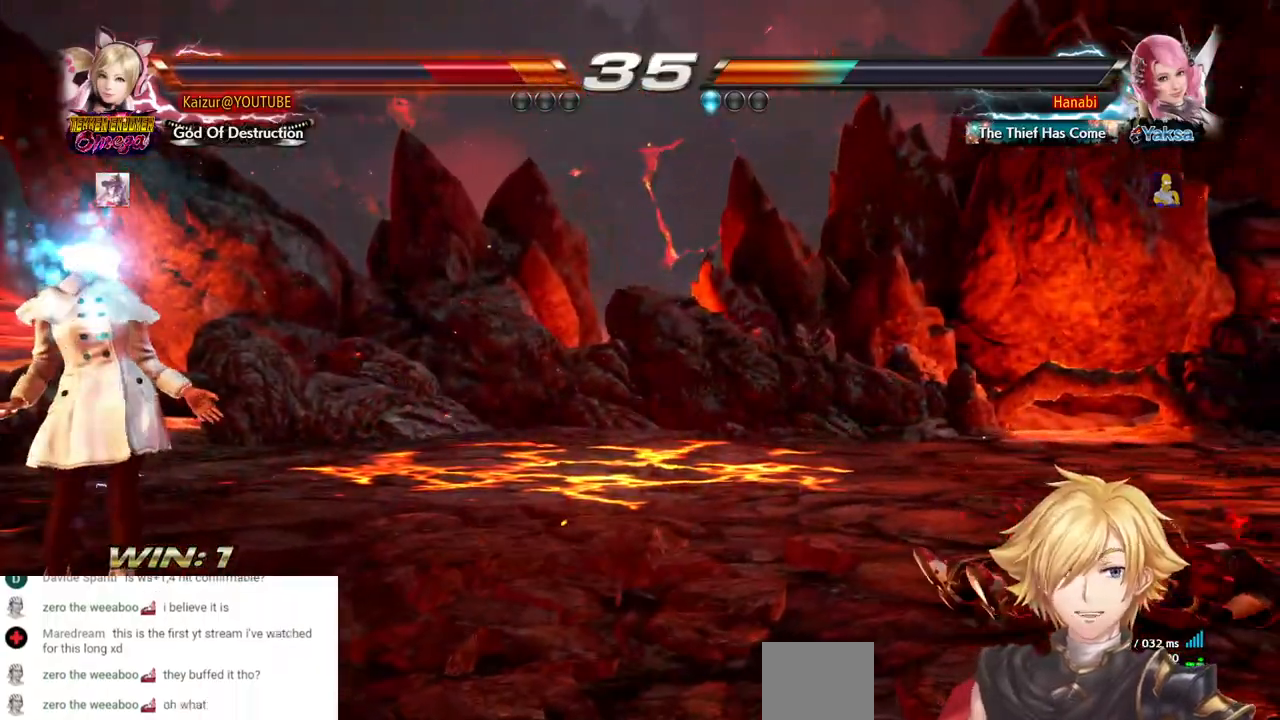
{"dt_ms": 500, "buttons": ["DPAD_RIGHT"], "left_stick": "center", "right_stick": "center", "events": []}
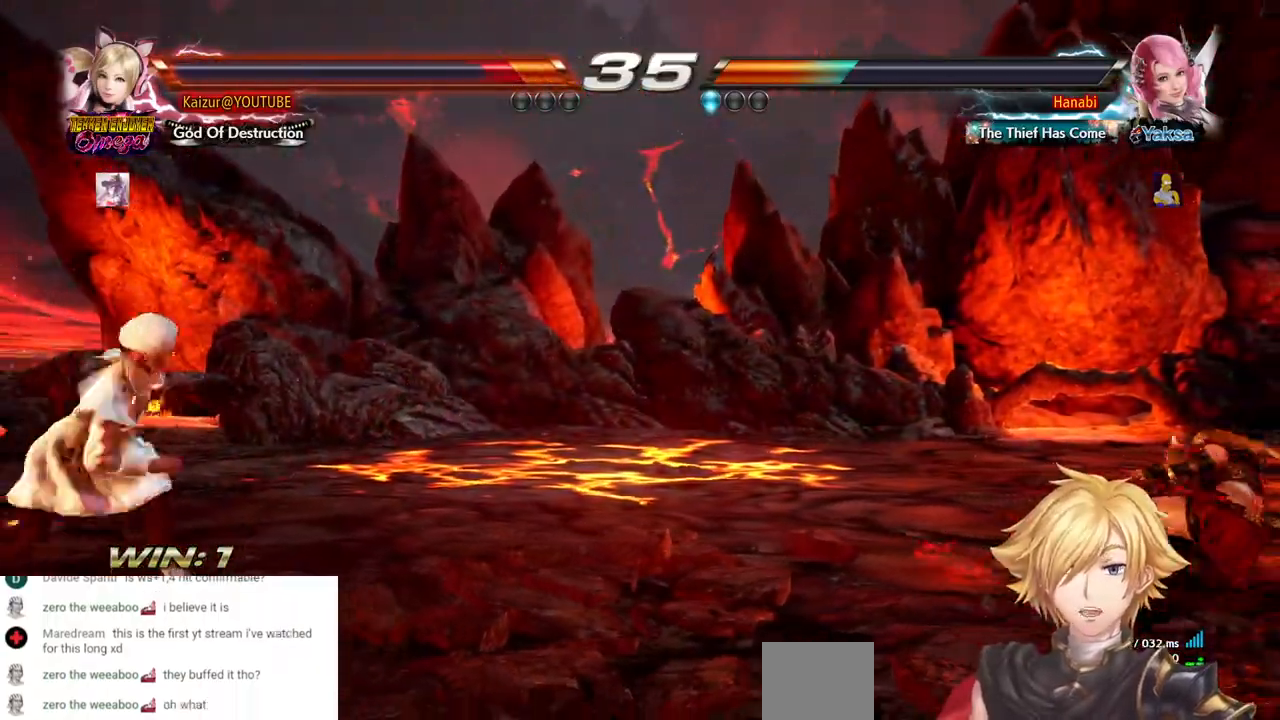
{"dt_ms": 500, "buttons": ["DPAD_RIGHT"], "left_stick": "center", "right_stick": "center", "events": [[50, "DPAD_RIGHT", "up"], [367, "DPAD_RIGHT", "down"]]}
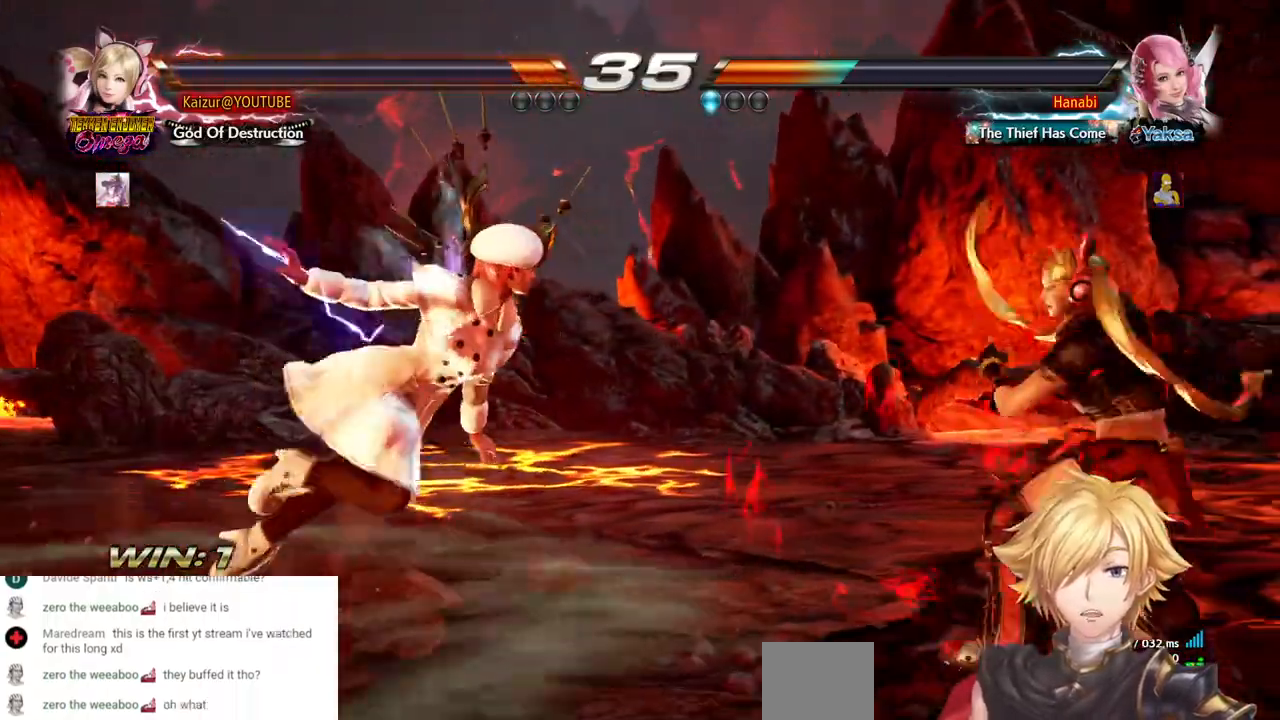
{"dt_ms": 1000, "buttons": [], "left_stick": "center", "right_stick": "center"}
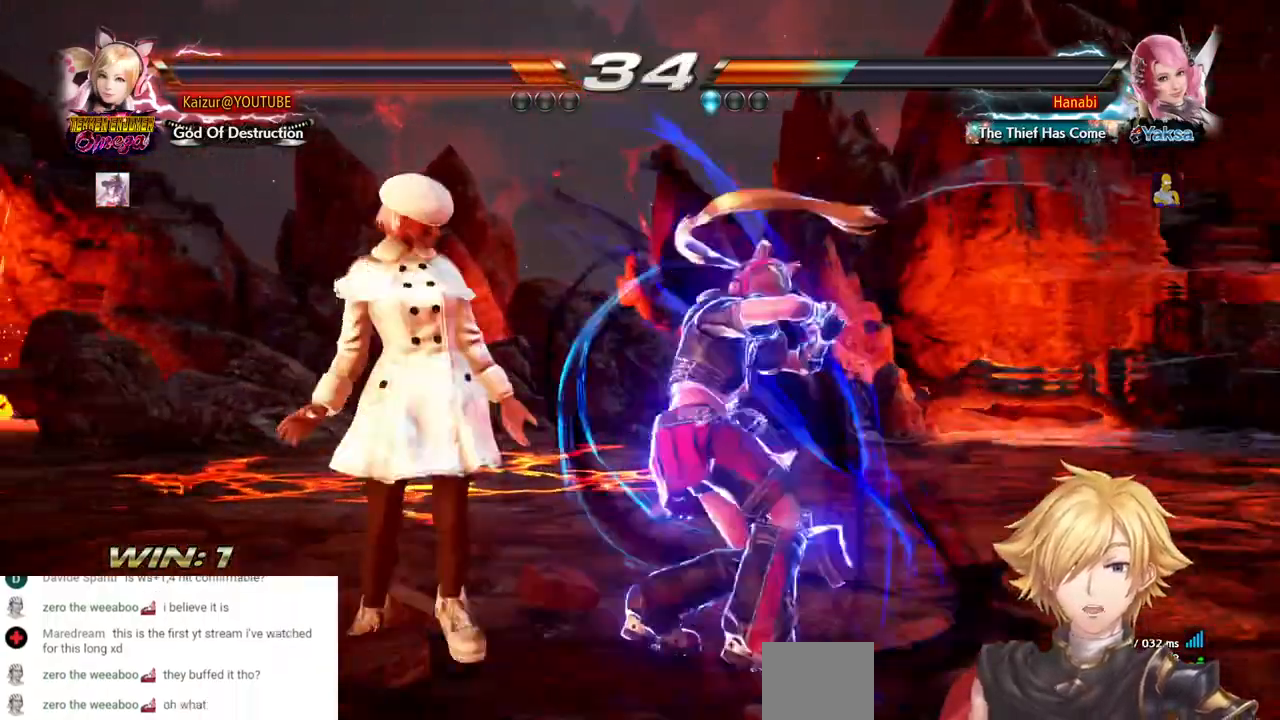
{"dt_ms": 500, "buttons": [], "left_stick": "center", "right_stick": "center", "events": []}
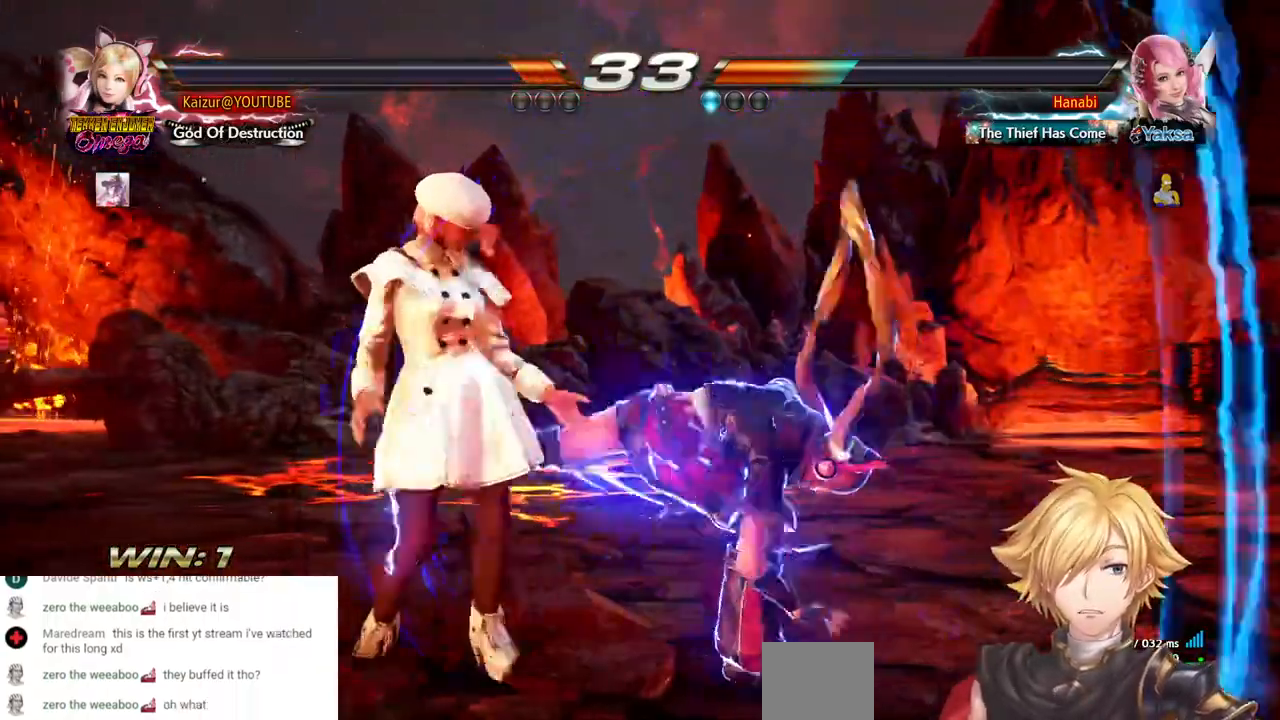
{"dt_ms": 500, "buttons": [], "left_stick": "center", "right_stick": "center", "events": []}
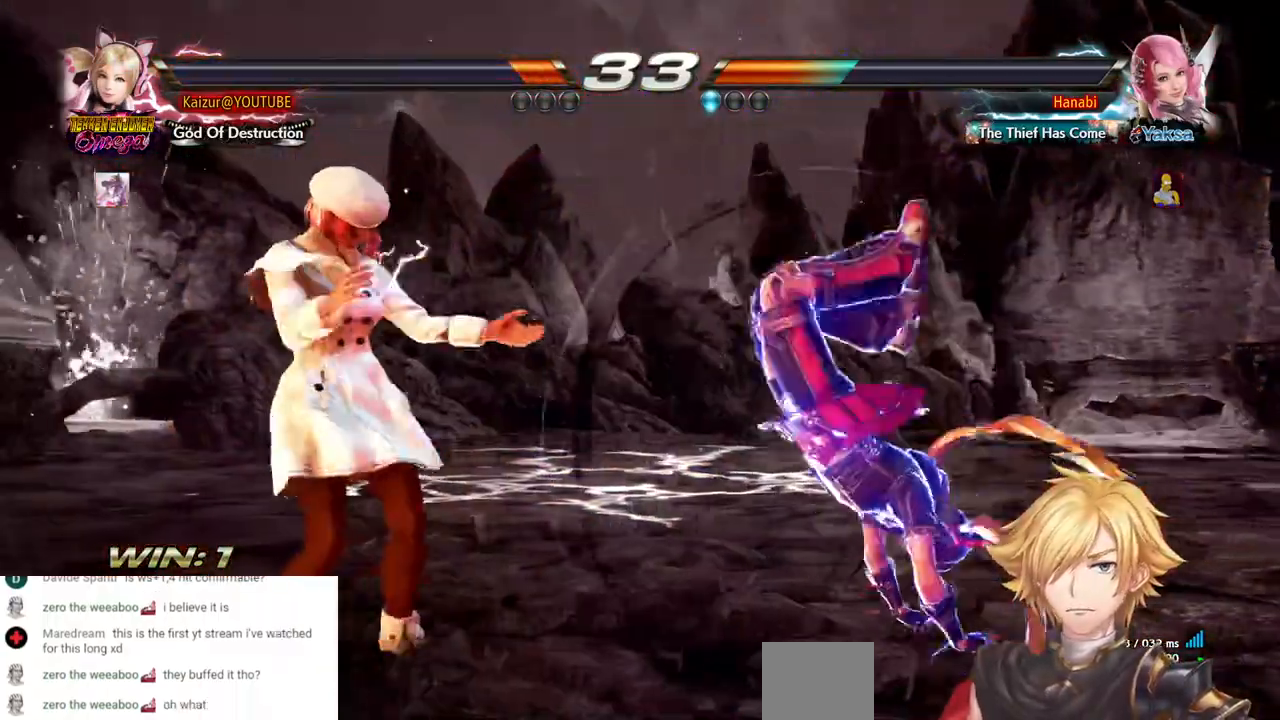
{"dt_ms": 500, "buttons": [], "left_stick": "center", "right_stick": "center", "events": [[183, "L2", "down"], [317, "L2", "up"], [383, "L2", "down"], [500, "L2", "up"]]}
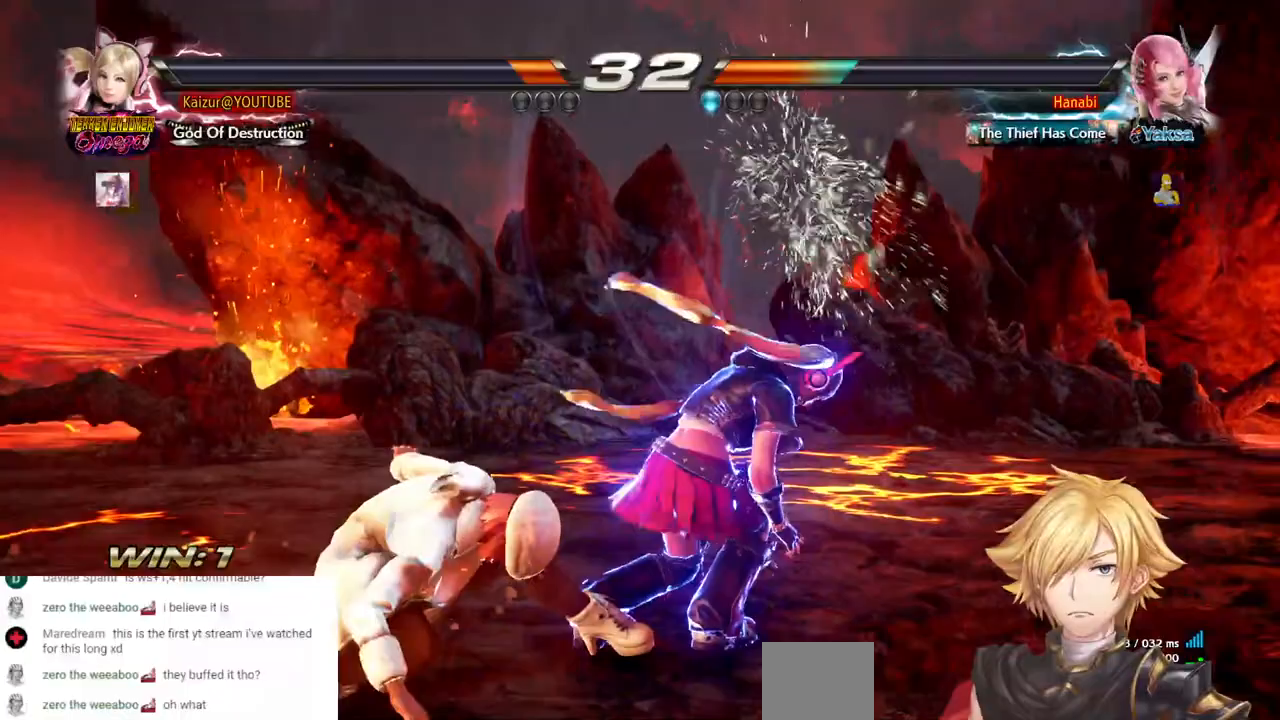
{"dt_ms": 500, "buttons": ["L2"], "left_stick": "center", "right_stick": "center", "events": [[100, "L2", "down"], [200, "L2", "up"], [300, "L2", "down"], [383, "L2", "up"], [467, "L2", "down"]]}
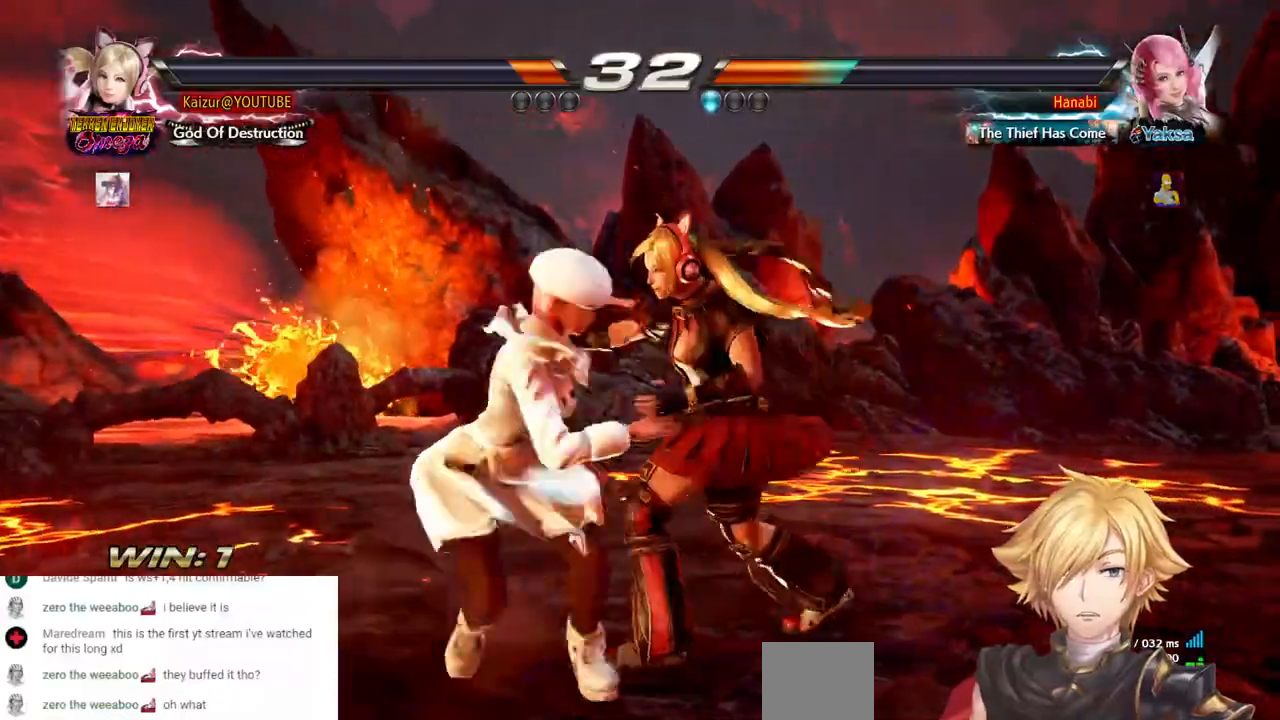
{"dt_ms": 500, "buttons": ["DPAD_RIGHT"], "left_stick": "center", "right_stick": "center", "events": [[100, "L2", "up"], [350, "DPAD_RIGHT", "down"]]}
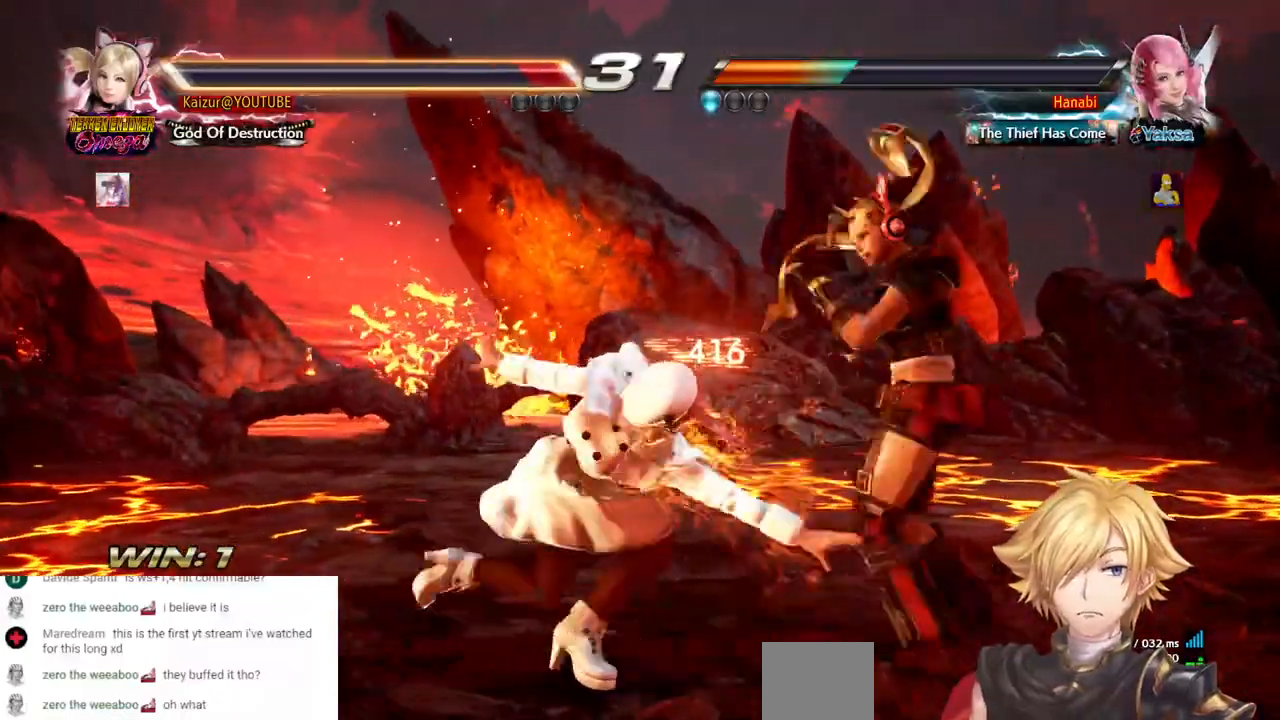
{"dt_ms": 500, "buttons": [], "left_stick": "center", "right_stick": "center", "events": [[333, "DPAD_RIGHT", "up"]]}
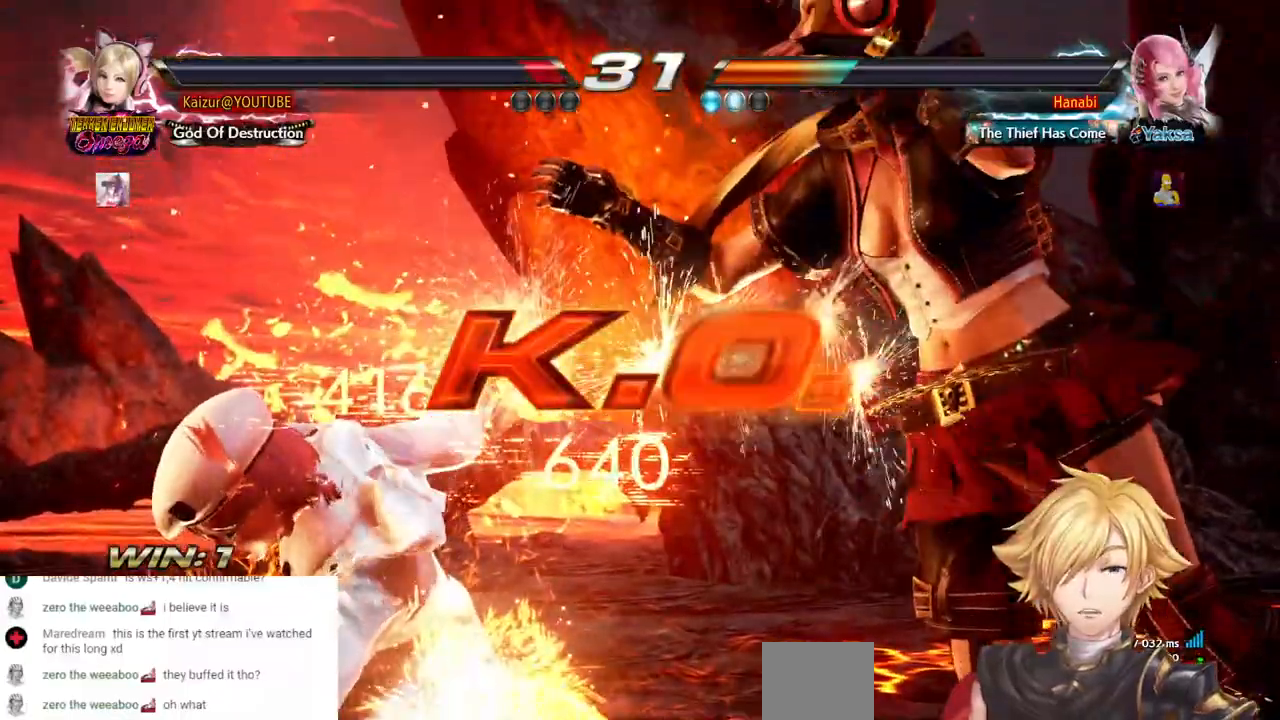
{"dt_ms": 500, "buttons": ["CROSS"], "left_stick": "center", "right_stick": "center", "events": [[183, "CROSS", "down"], [350, "CROSS", "up"], [433, "CROSS", "down"]]}
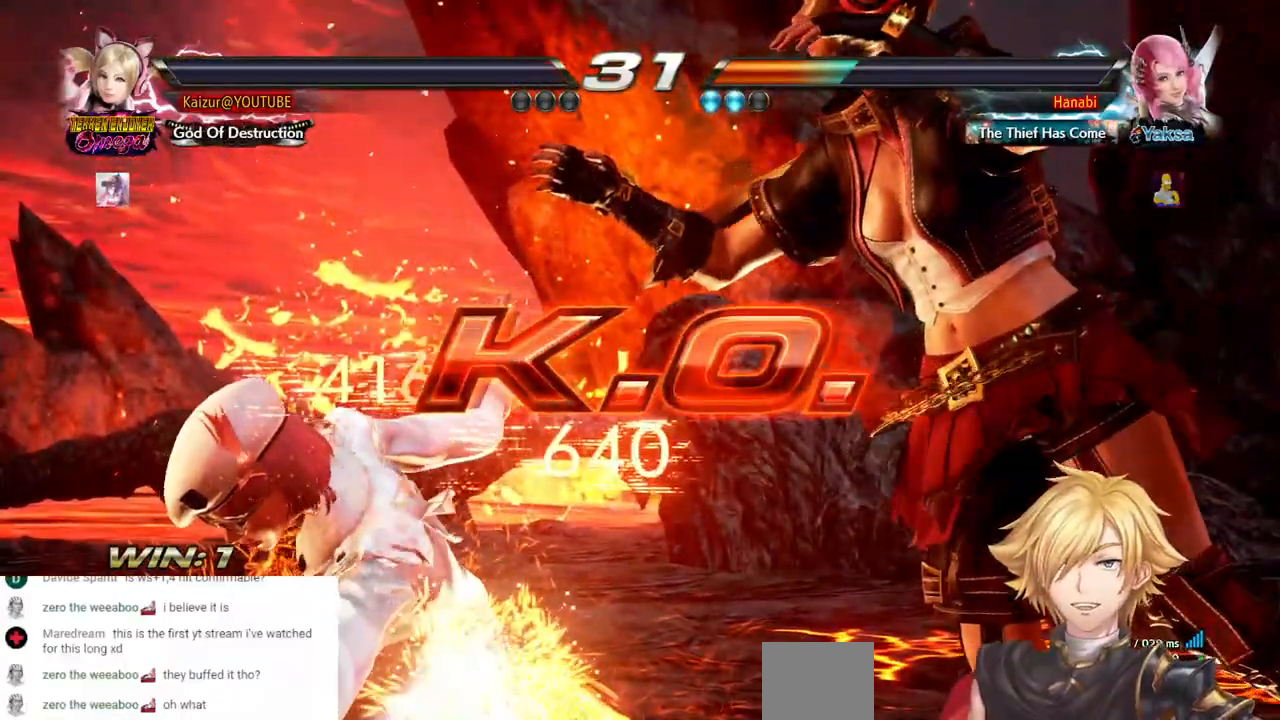
{"dt_ms": 500, "buttons": [], "left_stick": "center", "right_stick": "center", "events": [[100, "CROSS", "up"], [267, "CROSS", "down"], [433, "CROSS", "up"]]}
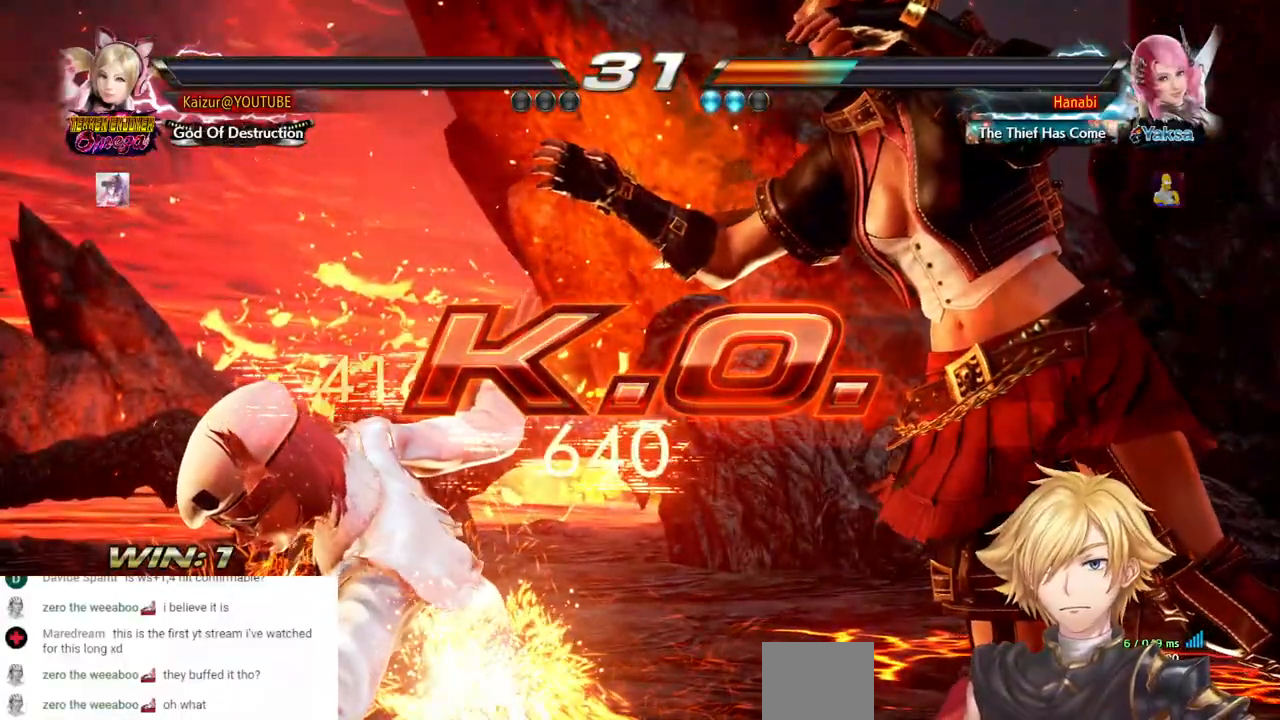
{"dt_ms": 500, "buttons": ["CROSS"], "left_stick": "center", "right_stick": "center", "events": [[67, "CROSS", "down"], [217, "CROSS", "up"], [300, "CROSS", "down"], [383, "CROSS", "up"], [467, "CROSS", "down"]]}
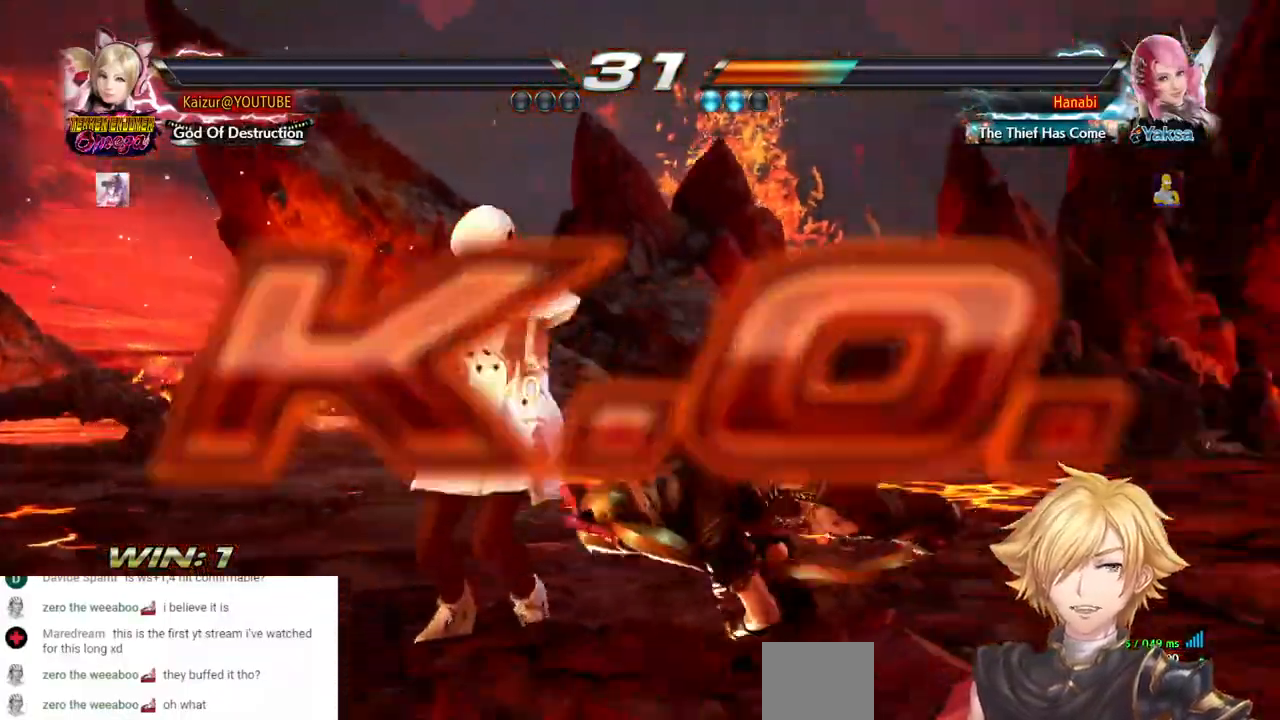
{"dt_ms": 500, "buttons": ["CROSS"], "left_stick": "center", "right_stick": "center", "events": [[67, "CROSS", "up"], [133, "CROSS", "down"], [233, "CROSS", "up"], [300, "CROSS", "down"], [383, "CROSS", "up"], [467, "CROSS", "down"]]}
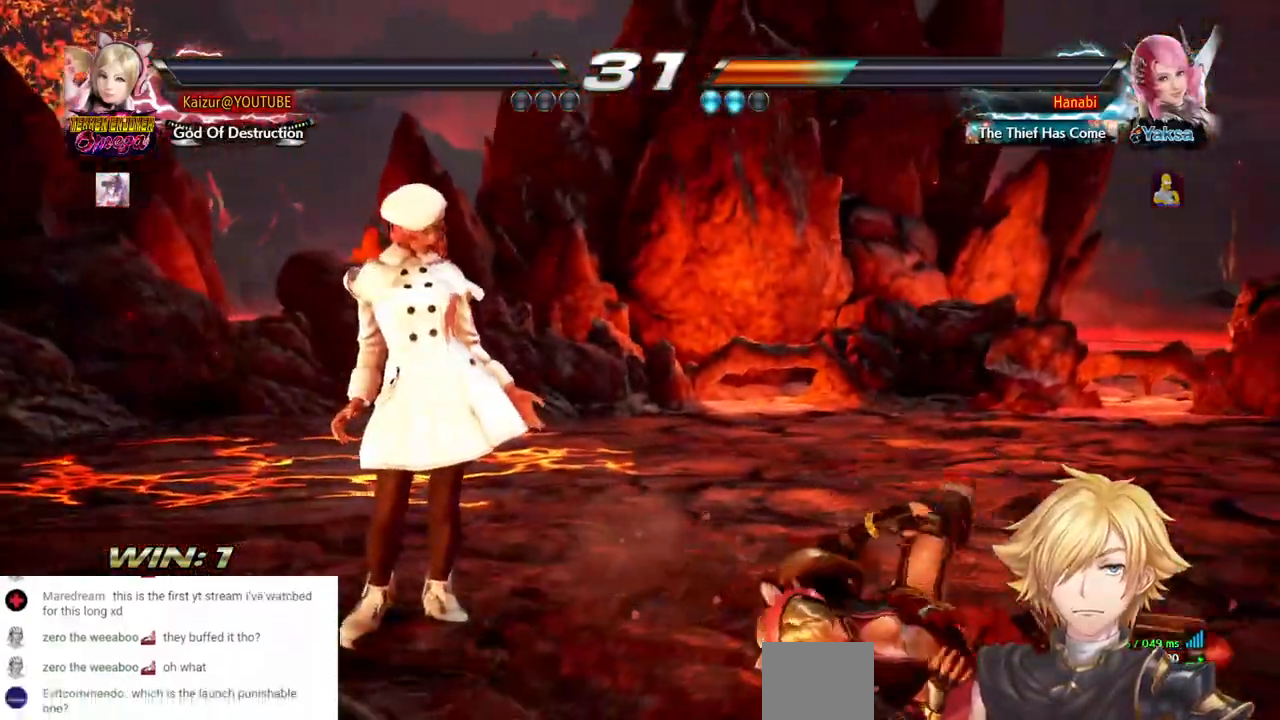
{"dt_ms": 500, "buttons": ["CROSS"], "left_stick": "center", "right_stick": "center", "events": [[67, "CROSS", "up"], [133, "CROSS", "down"], [233, "CROSS", "up"], [317, "CROSS", "down"], [433, "CROSS", "up"], [500, "CROSS", "down"]]}
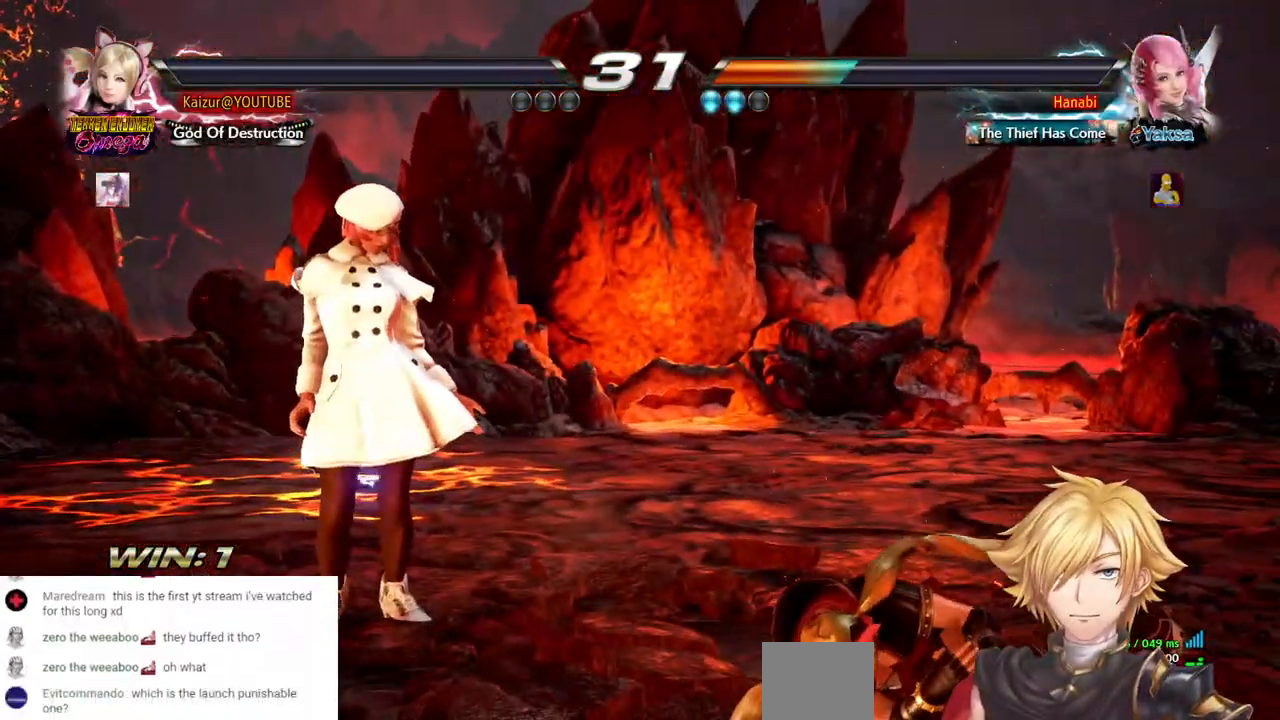
{"dt_ms": 500, "buttons": ["CROSS"], "left_stick": "center", "right_stick": "center", "events": [[117, "CROSS", "up"], [200, "CROSS", "down"], [317, "CROSS", "up"], [400, "CROSS", "down"]]}
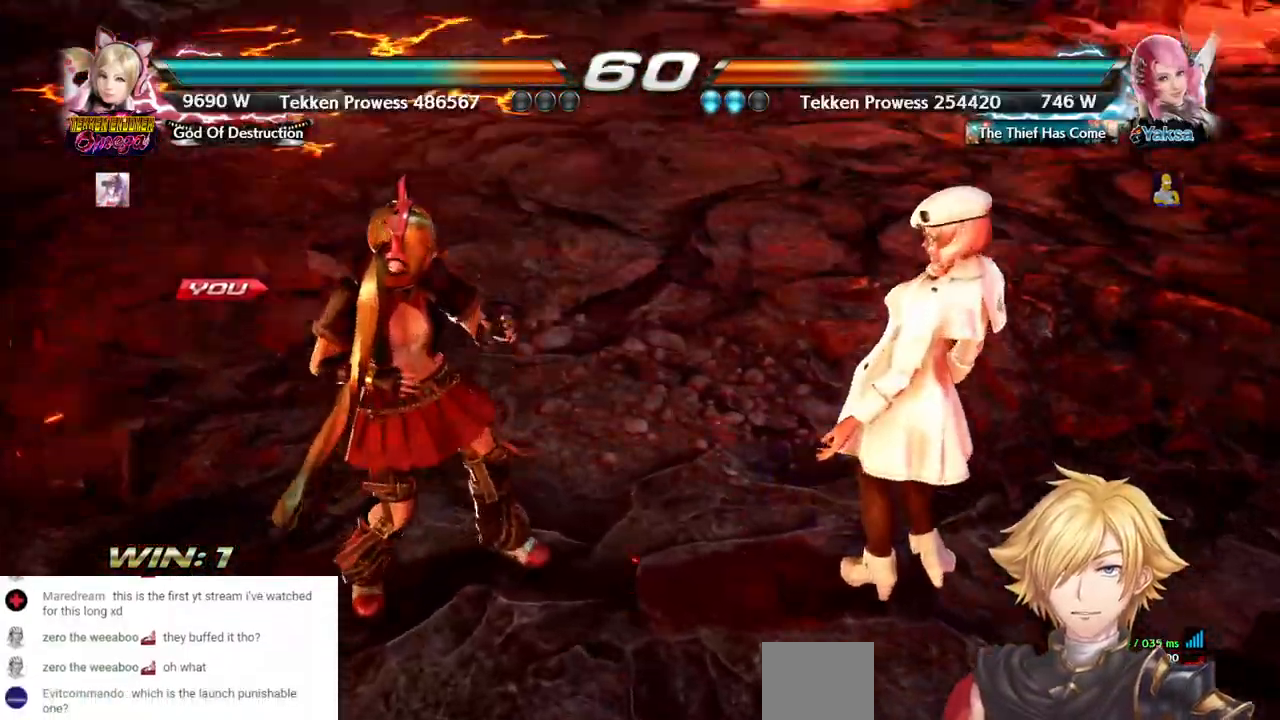
{"dt_ms": 500, "buttons": [], "left_stick": "center", "right_stick": "center", "events": [[33, "CROSS", "up"], [150, "CROSS", "down"], [200, "DPAD_LEFT", "down"], [267, "CROSS", "up"], [333, "DPAD_LEFT", "up"]]}
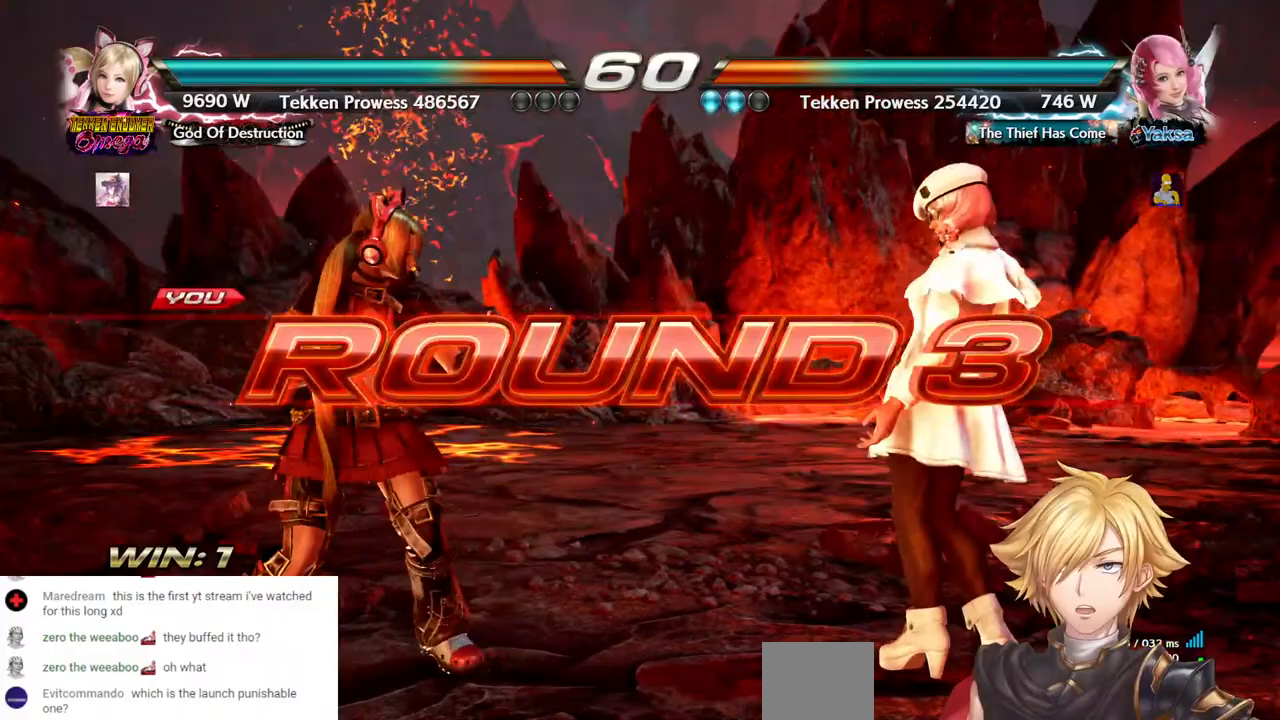
{"dt_ms": 500, "buttons": [], "left_stick": "center", "right_stick": "center", "events": []}
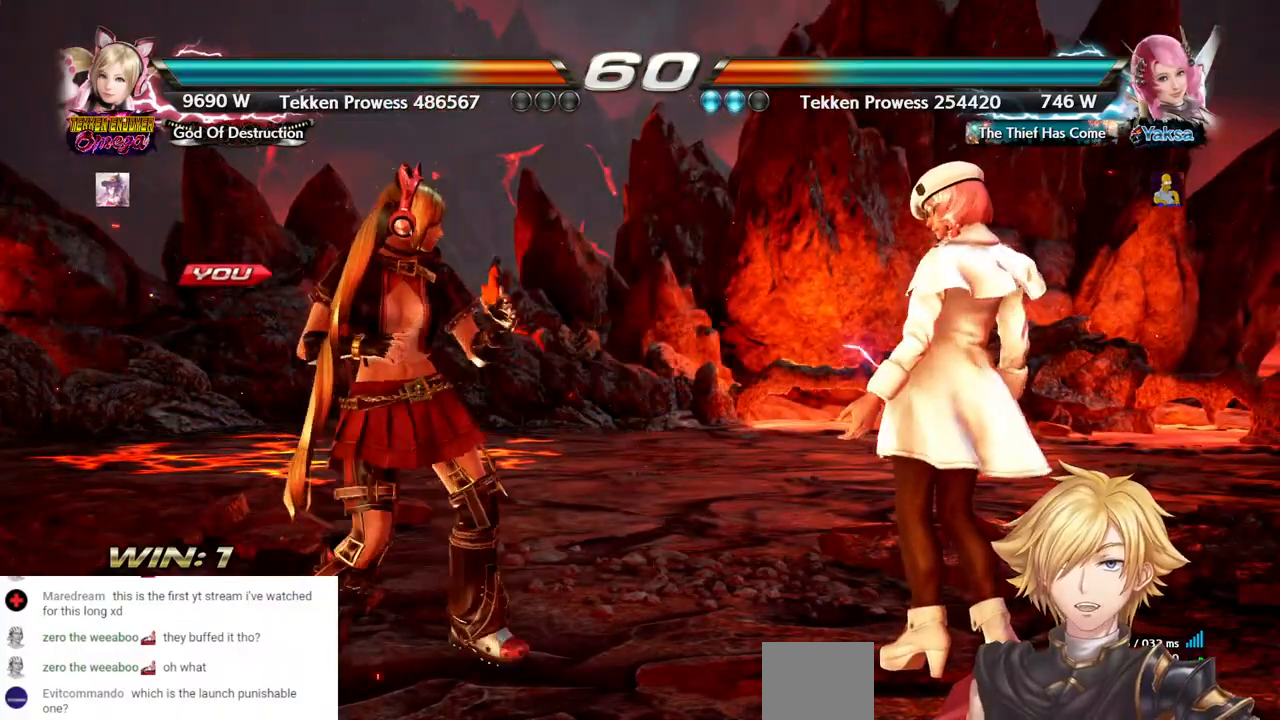
{"dt_ms": 500, "buttons": ["DPAD_LEFT"], "left_stick": "center", "right_stick": "center", "events": [[183, "DPAD_LEFT", "down"]]}
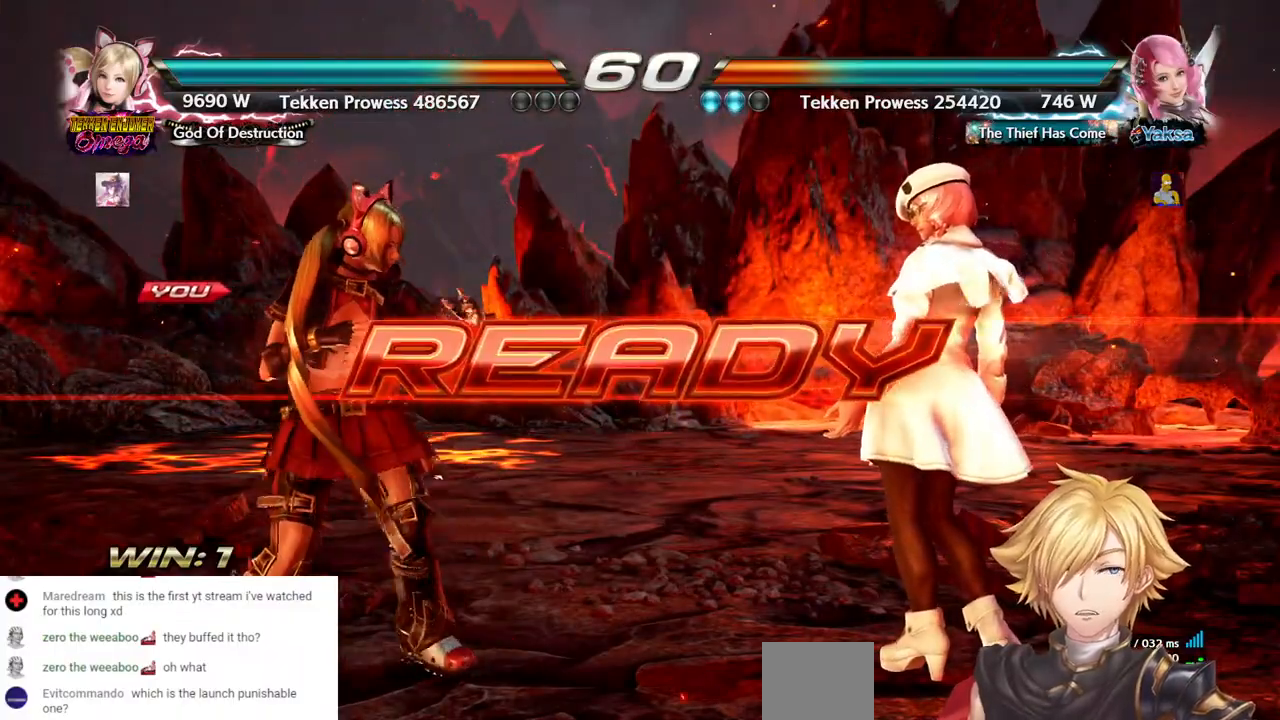
{"dt_ms": 500, "buttons": ["DPAD_LEFT"], "left_stick": "center", "right_stick": "center", "events": []}
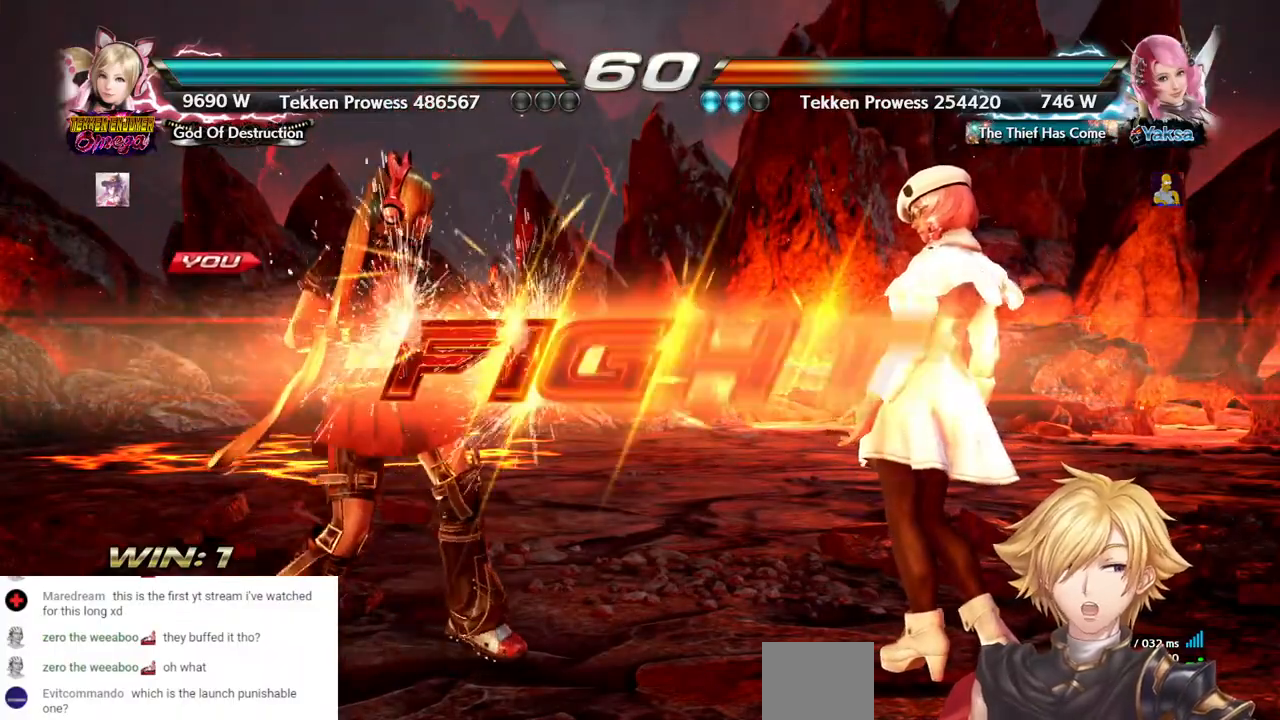
{"dt_ms": 500, "buttons": [], "left_stick": "center", "right_stick": "center", "events": [[133, "DPAD_LEFT", "up"]]}
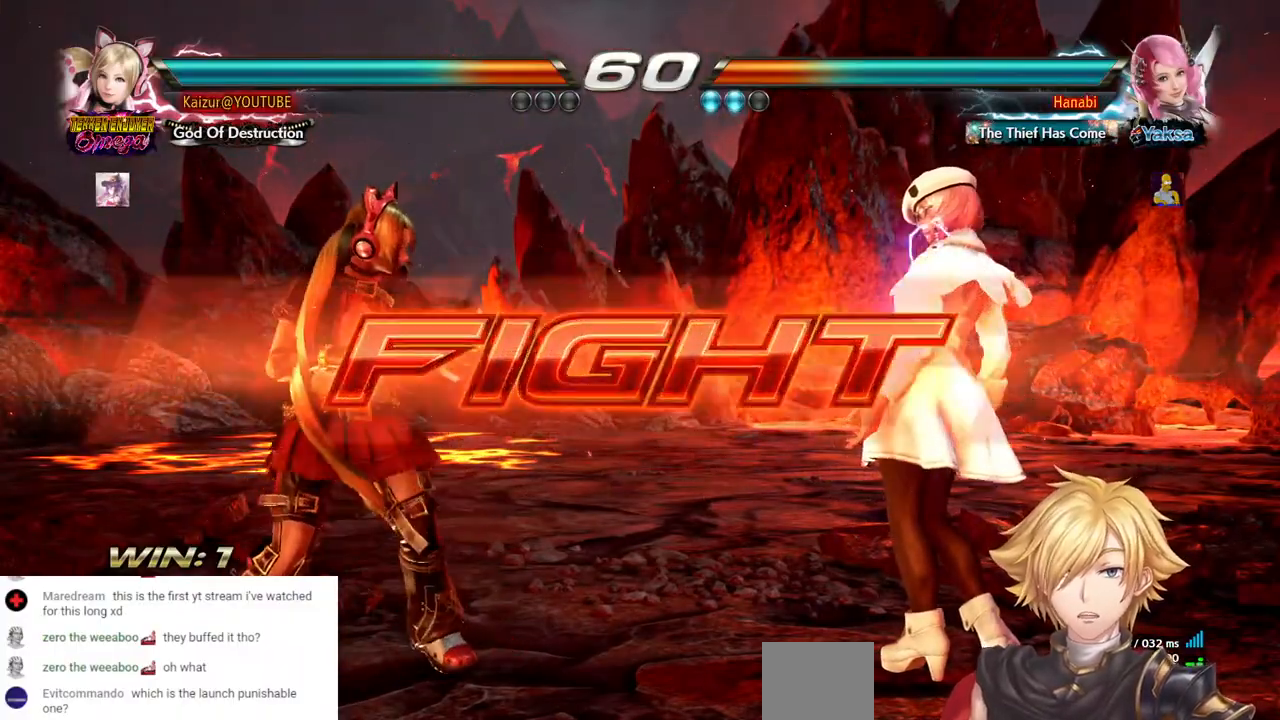
{"dt_ms": 500, "buttons": ["CIRCLE"], "left_stick": "center", "right_stick": "center", "events": [[183, "SQUARE", "down"], [250, "SQUARE", "up"], [333, "CIRCLE", "down"], [417, "CIRCLE", "up"], [500, "CIRCLE", "down"]]}
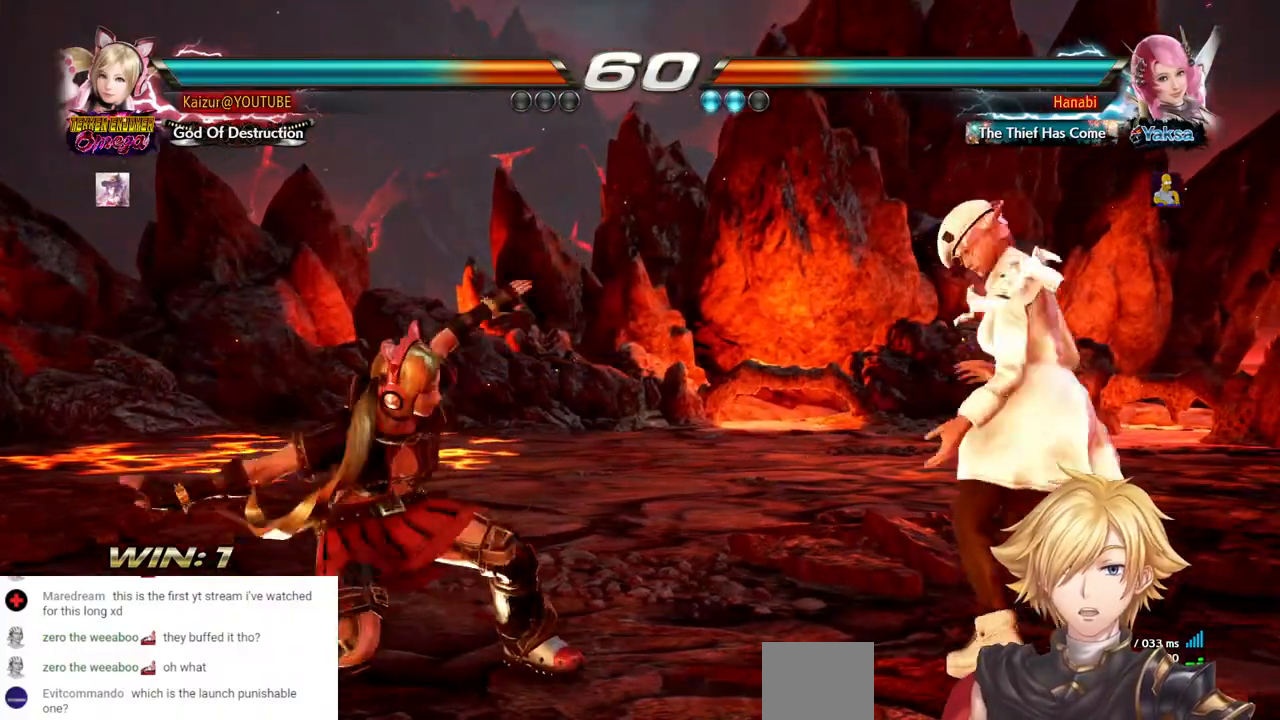
{"dt_ms": 500, "buttons": [], "left_stick": "center", "right_stick": "center", "events": [[83, "CIRCLE", "up"], [150, "CIRCLE", "down"], [400, "CIRCLE", "up"]]}
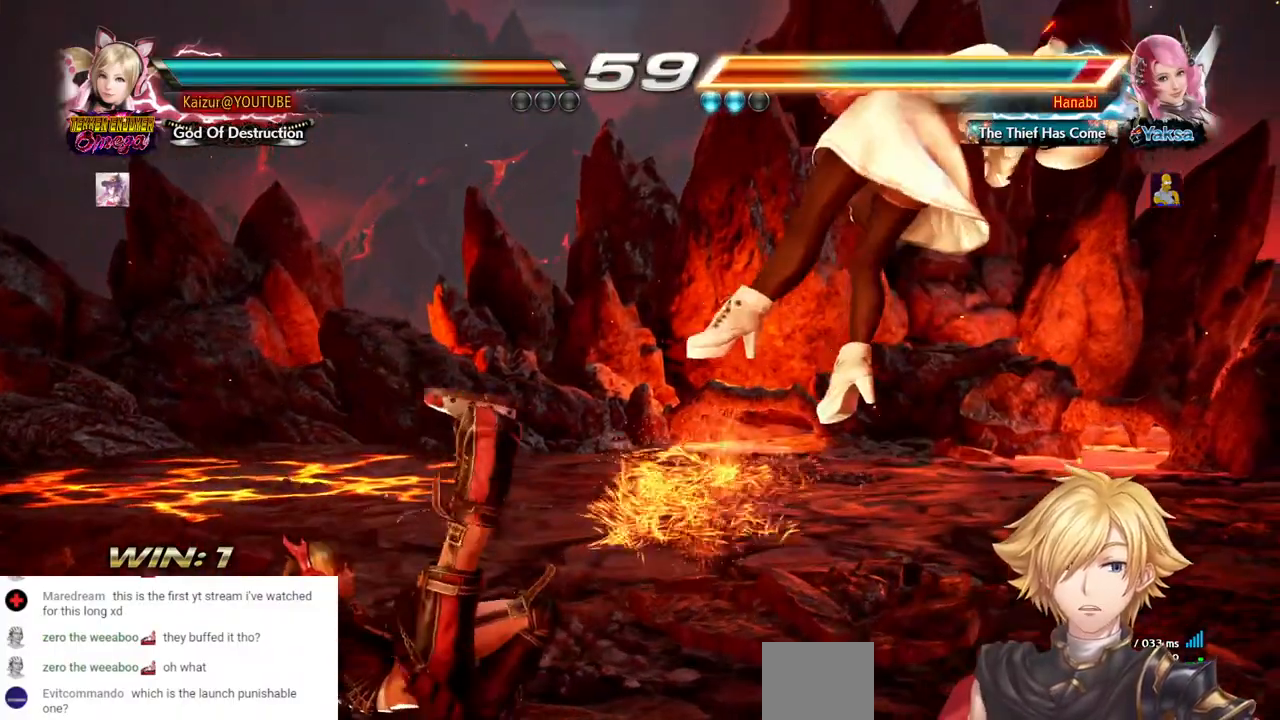
{"dt_ms": 500, "buttons": ["DPAD_RIGHT"], "left_stick": "center", "right_stick": "center", "events": [[17, "DPAD_LEFT", "down"], [133, "DPAD_LEFT", "up"], [233, "DPAD_RIGHT", "down"], [267, "CROSS", "down"], [400, "CROSS", "up"]]}
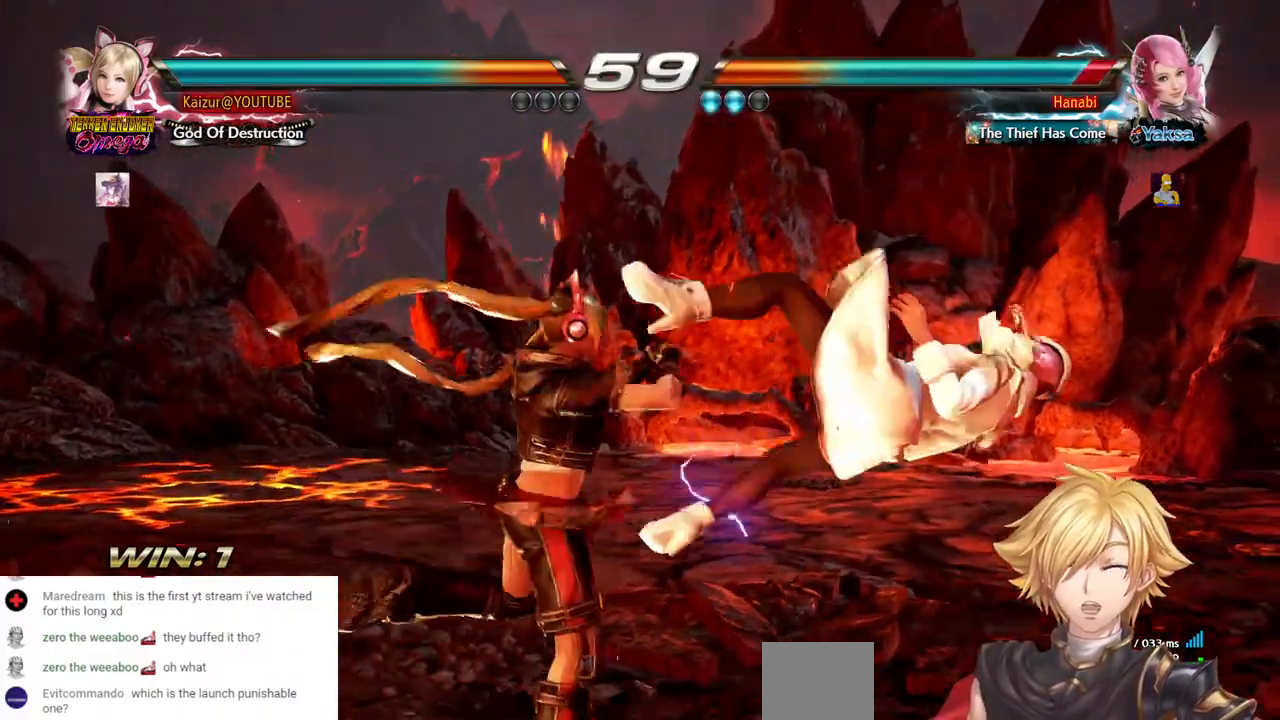
{"dt_ms": 500, "buttons": ["CROSS", "DPAD_RIGHT"], "left_stick": "center", "right_stick": "center", "events": [[33, "DPAD_RIGHT", "up"], [383, "DPAD_RIGHT", "down"], [483, "CROSS", "down"]]}
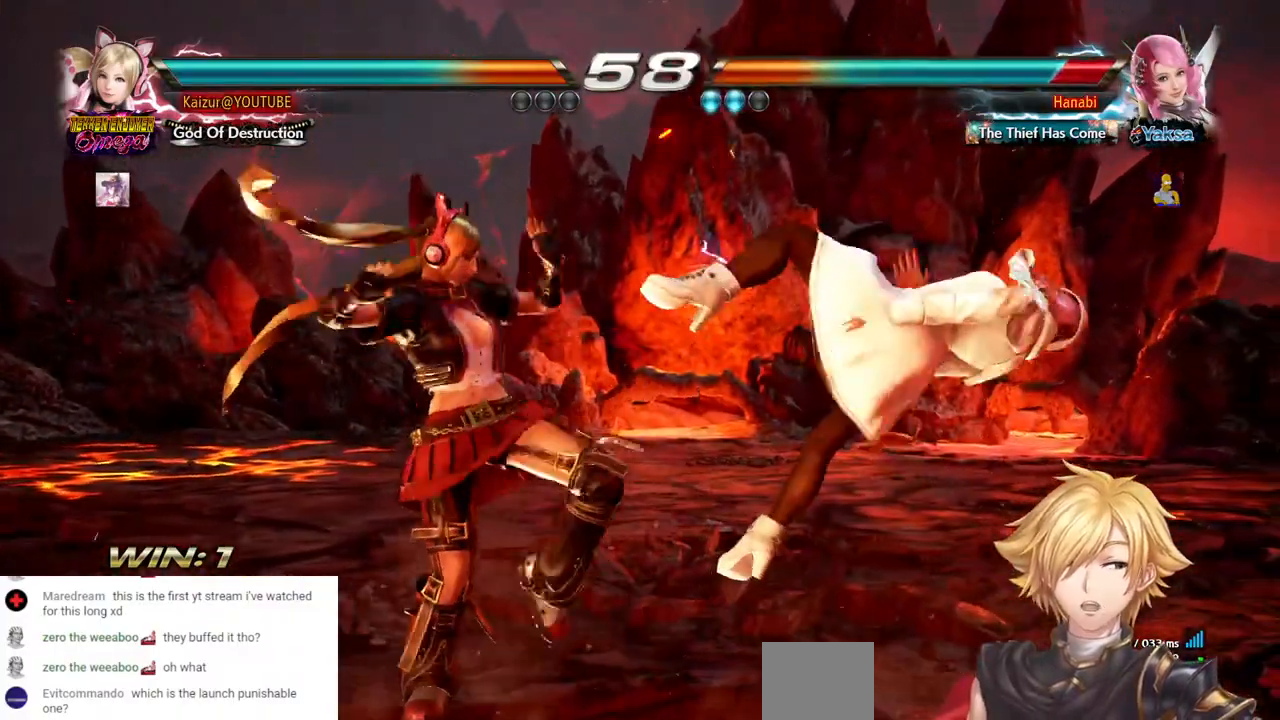
{"dt_ms": 1000, "buttons": [], "left_stick": "center", "right_stick": "center", "events": [[100, "CROSS", "up"], [167, "DPAD_RIGHT", "up"], [417, "DPAD_RIGHT", "down"], [550, "SQUARE", "down"], [650, "SQUARE", "up"], [700, "SQUARE", "down"], [783, "SQUARE", "up"], [833, "SQUARE", "down"], [950, "SQUARE", "up"], [983, "DPAD_RIGHT", "up"]]}
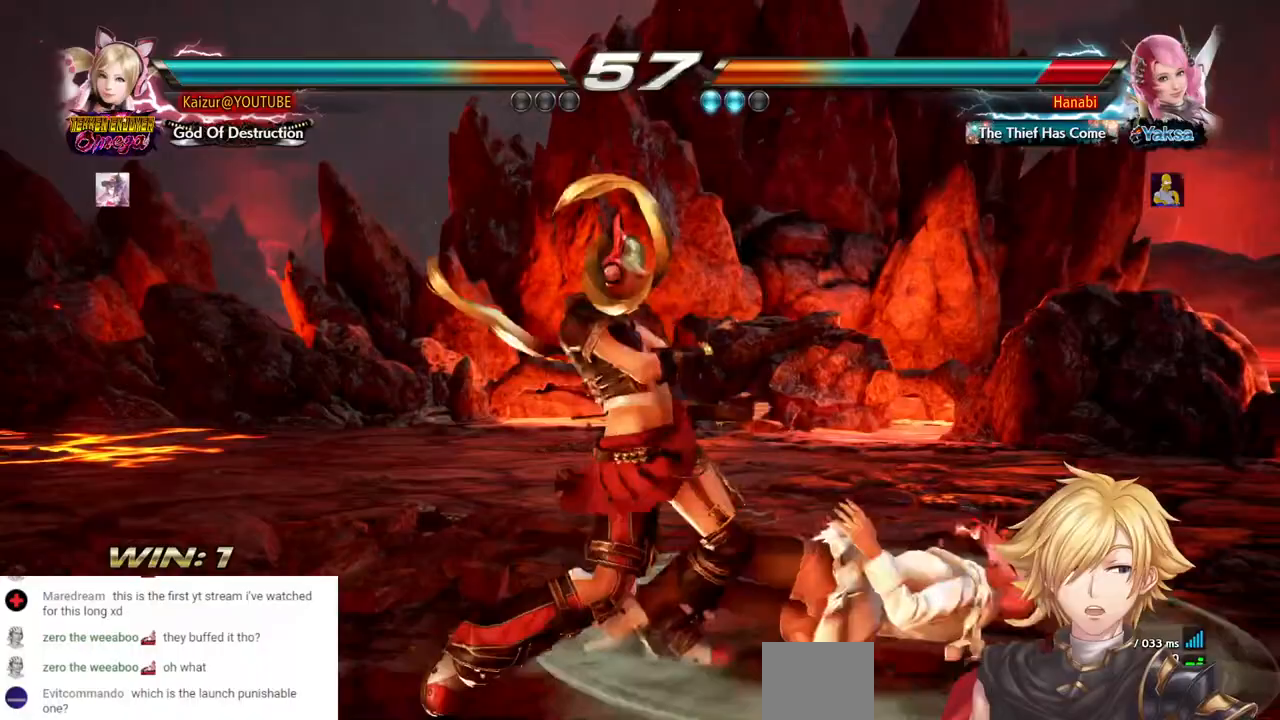
{"dt_ms": 500, "buttons": ["DPAD_RIGHT"], "left_stick": "center", "right_stick": "center", "events": [[133, "DPAD_RIGHT", "down"], [283, "TRIANGLE", "down"], [350, "TRIANGLE", "up"], [383, "R1", "down"], [500, "R1", "up"]]}
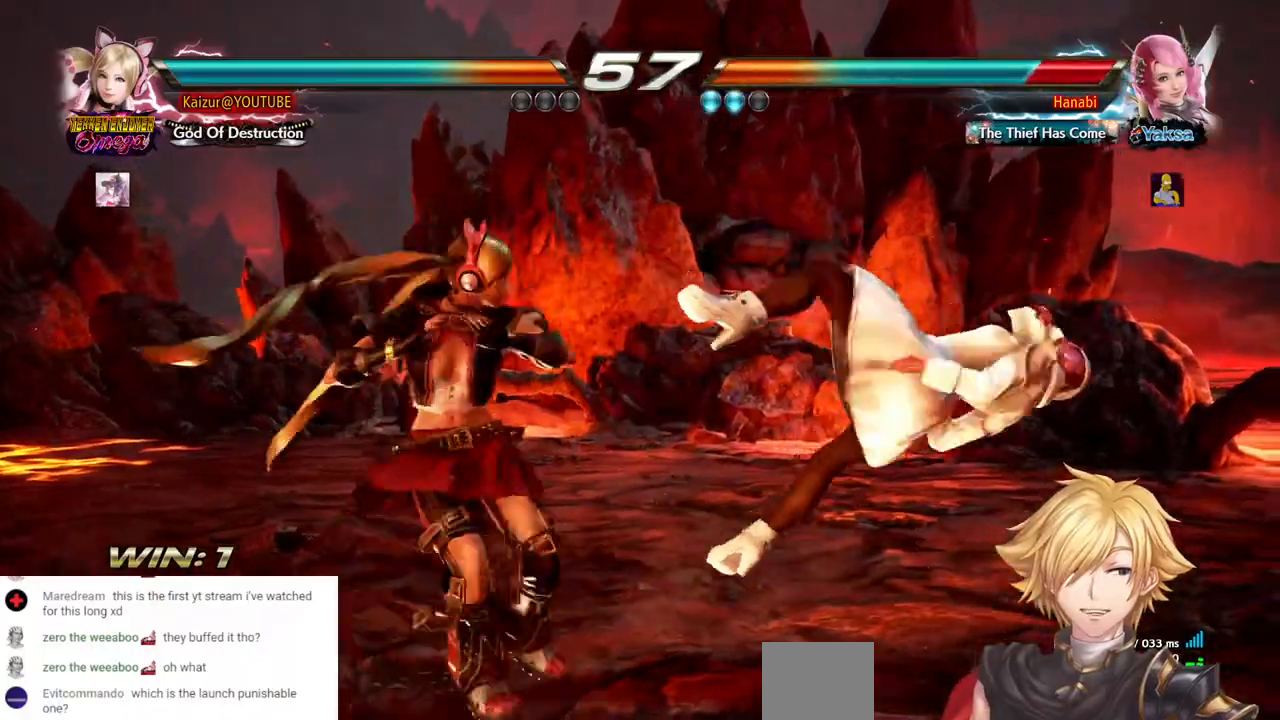
{"dt_ms": 500, "buttons": ["DPAD_RIGHT"], "left_stick": "center", "right_stick": "center", "events": [[50, "R1", "down"], [167, "R1", "up"], [217, "R1", "down"], [317, "R1", "up"], [400, "R1", "down"], [483, "R1", "up"]]}
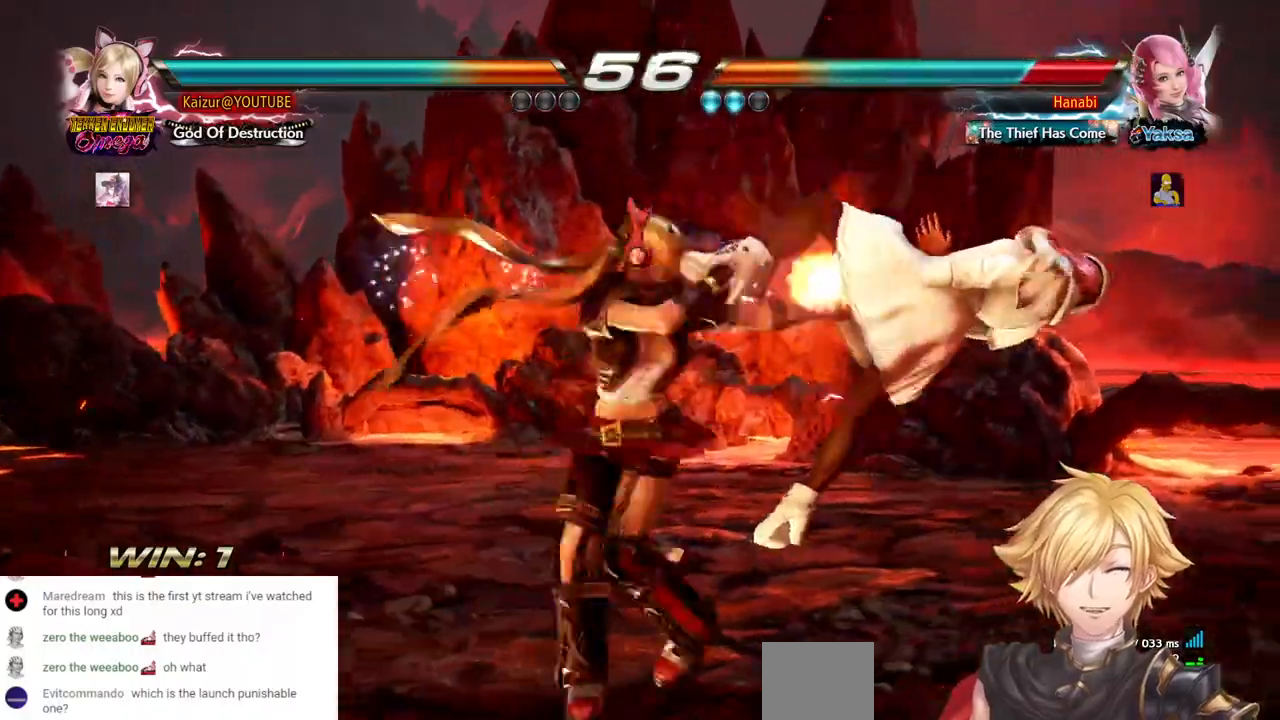
{"dt_ms": 500, "buttons": [], "left_stick": "center", "right_stick": "center", "events": [[50, "R1", "down"], [117, "R1", "up"], [183, "R1", "down"], [283, "R1", "up"], [317, "DPAD_RIGHT", "up"]]}
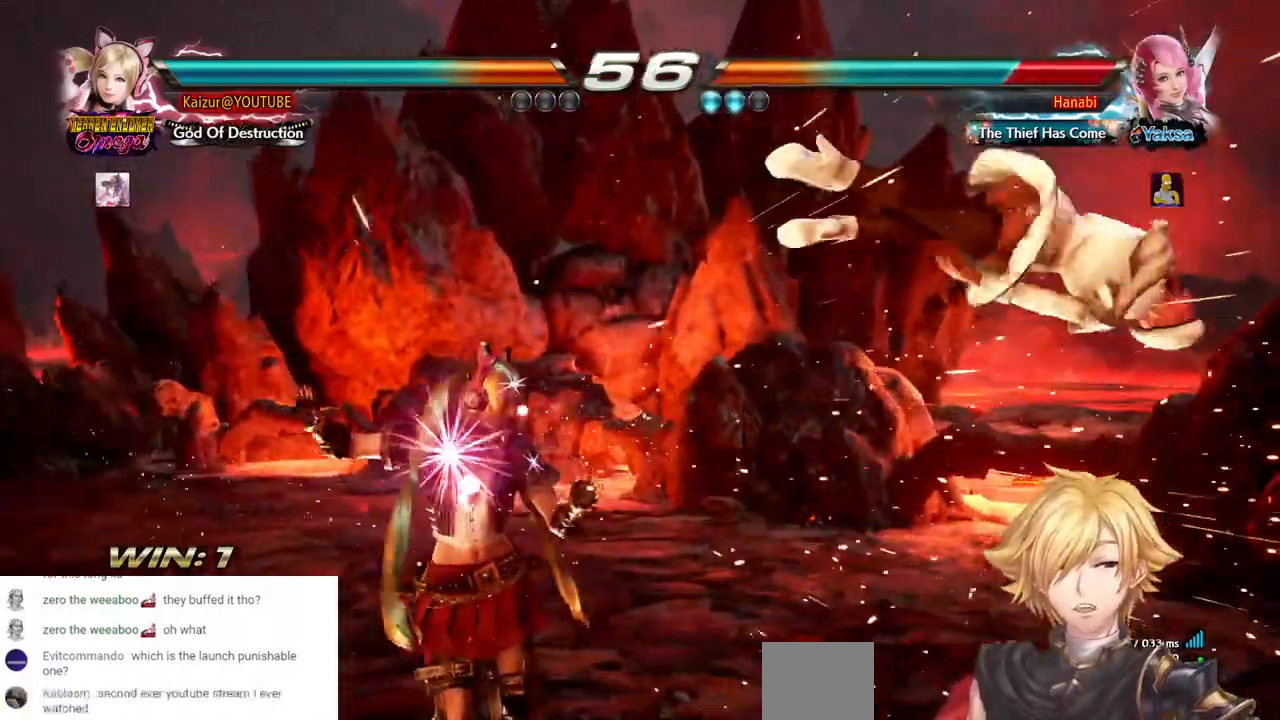
{"dt_ms": 500, "buttons": ["DPAD_RIGHT"], "left_stick": "center", "right_stick": "center", "events": [[33, "DPAD_RIGHT", "down"], [117, "DPAD_RIGHT", "up"], [167, "DPAD_RIGHT", "down"], [317, "CROSS", "down"], [467, "CROSS", "up"]]}
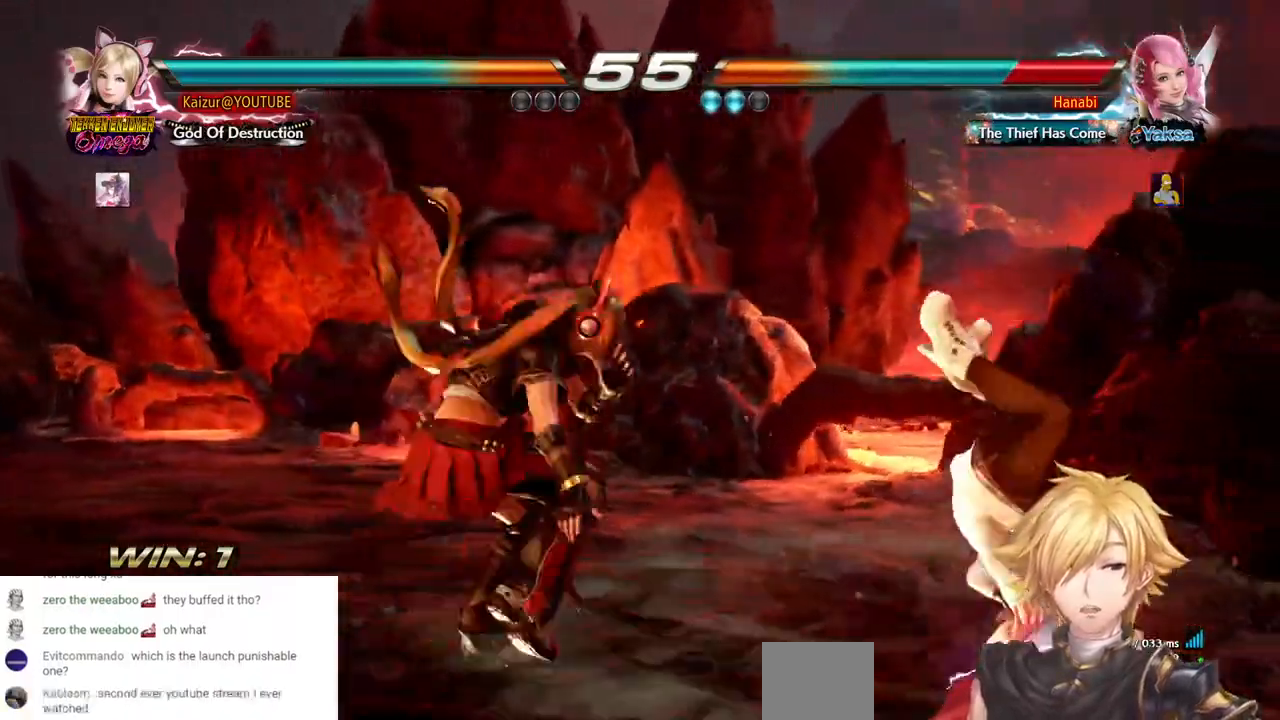
{"dt_ms": 500, "buttons": [], "left_stick": "center", "right_stick": "center", "events": [[17, "DPAD_RIGHT", "up"]]}